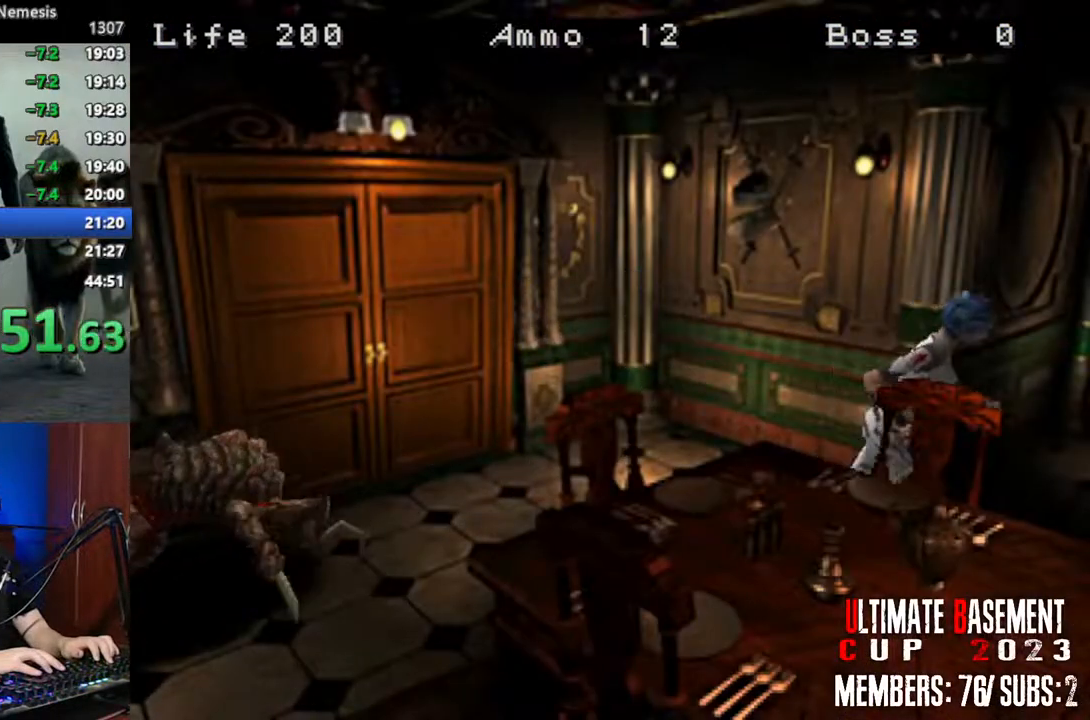
Gameplay with keyboard; each line is a JSON object with the keys held at the frame after it. "events" lists presses ("down") and releases ("up") of "a", "d", "k", "l", "o", "q", "s", "shift", "space" and "w" between this image and that frame as [ms after this image, input, new state], when the widget could be followed in between. No other keys are recorded. Mouse input is not recorded. Not read: other_keys.
{"keys": ["shift", "w"], "events": [[34, "a", "down"], [350, "a", "up"]]}
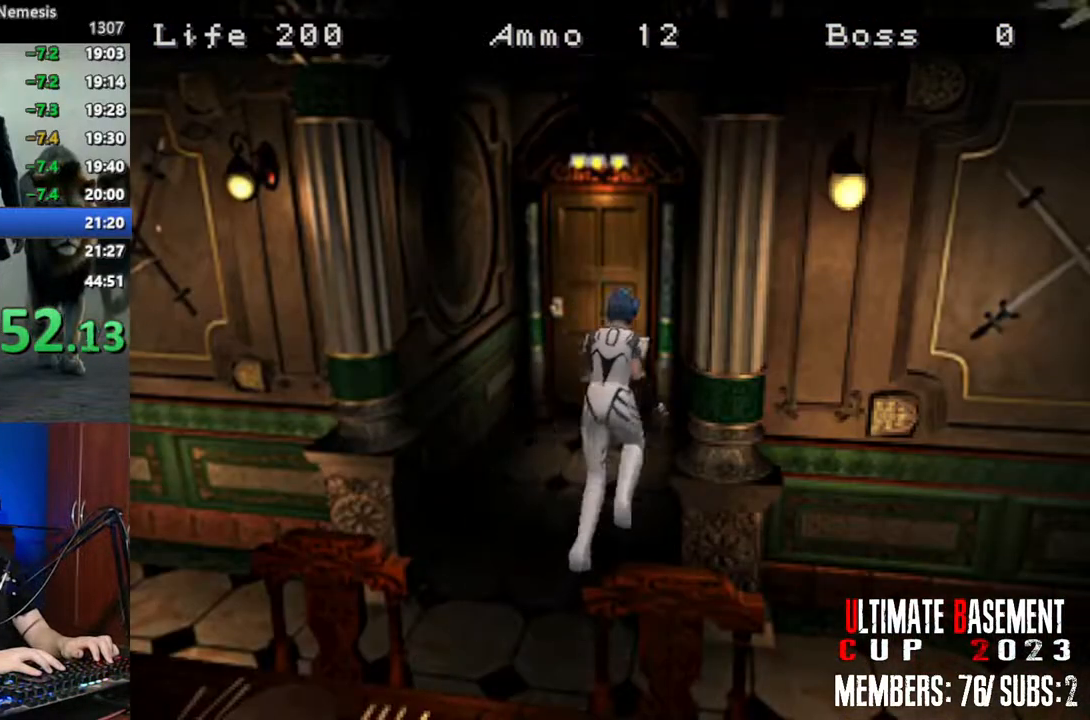
{"keys": ["shift", "w"], "events": [[50, "a", "down"], [184, "a", "up"], [317, "a", "down"], [367, "a", "up"]]}
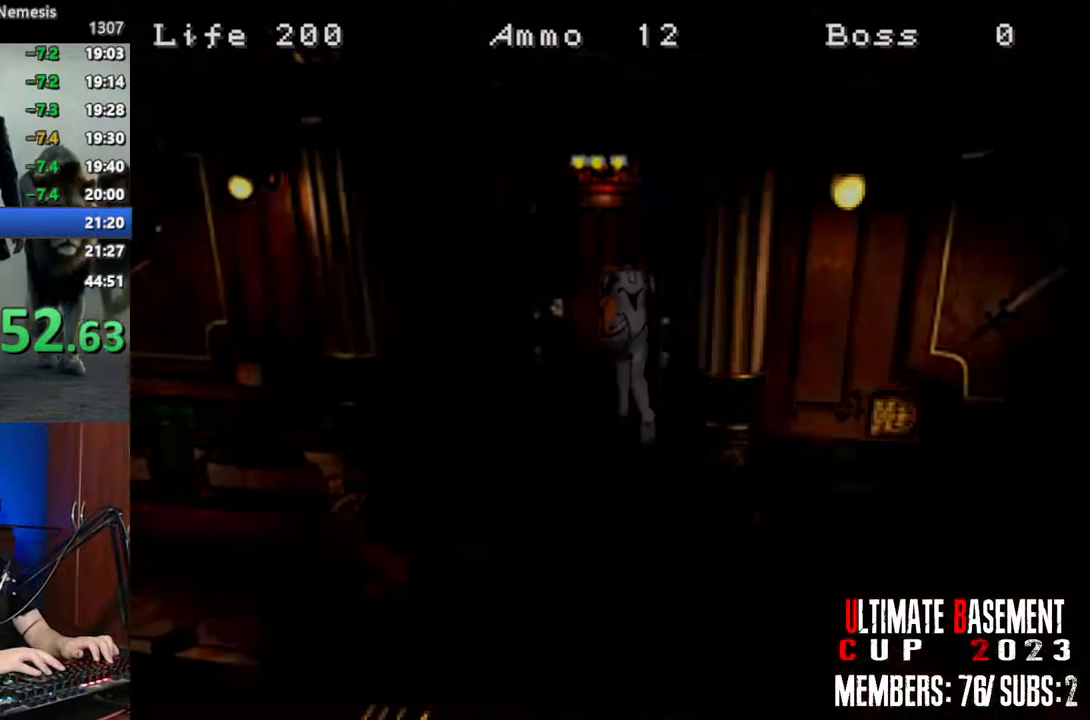
{"keys": ["shift", "w"], "events": [[350, "space", "down"], [434, "space", "up"]]}
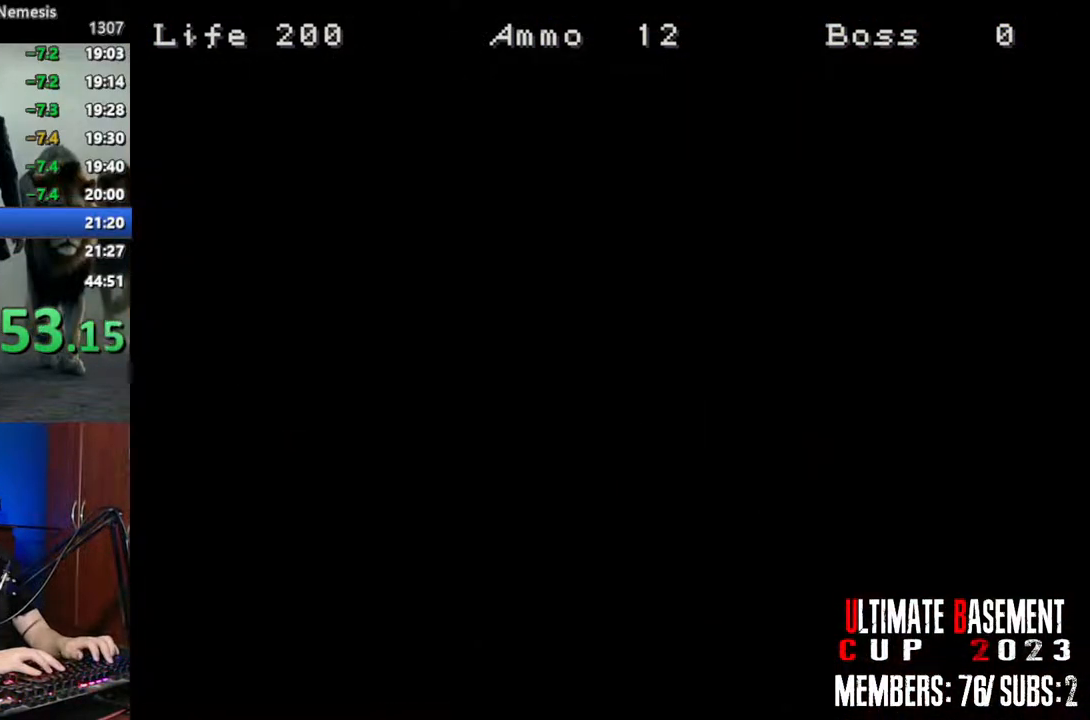
{"keys": ["shift", "w"], "events": []}
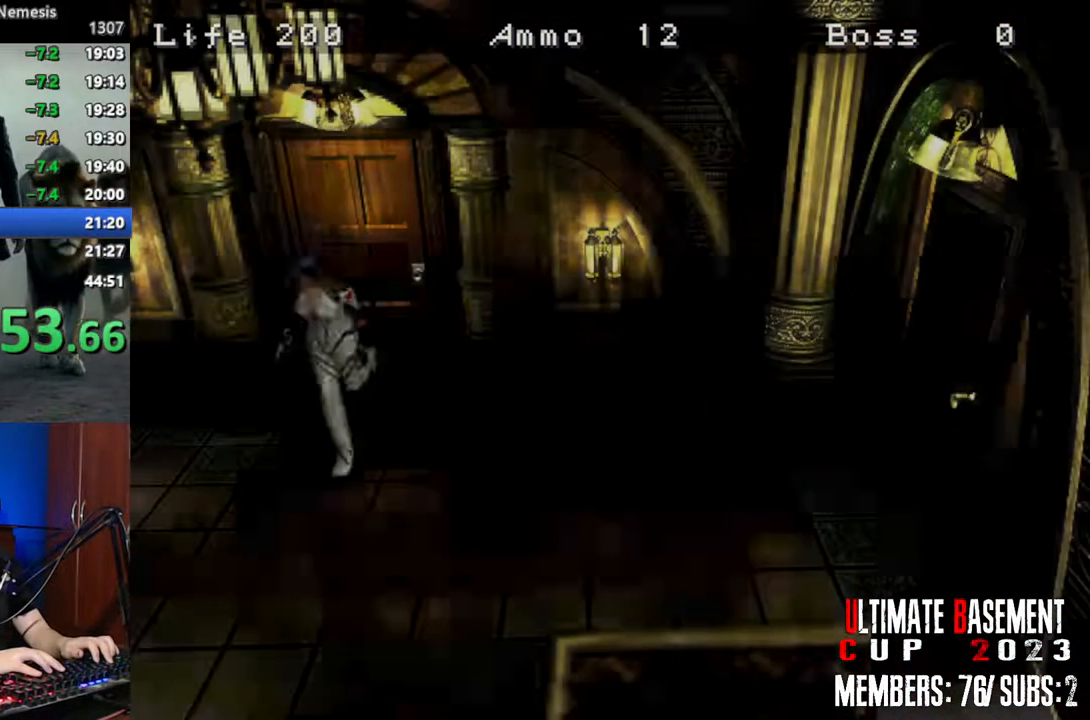
{"keys": ["shift", "w"], "events": []}
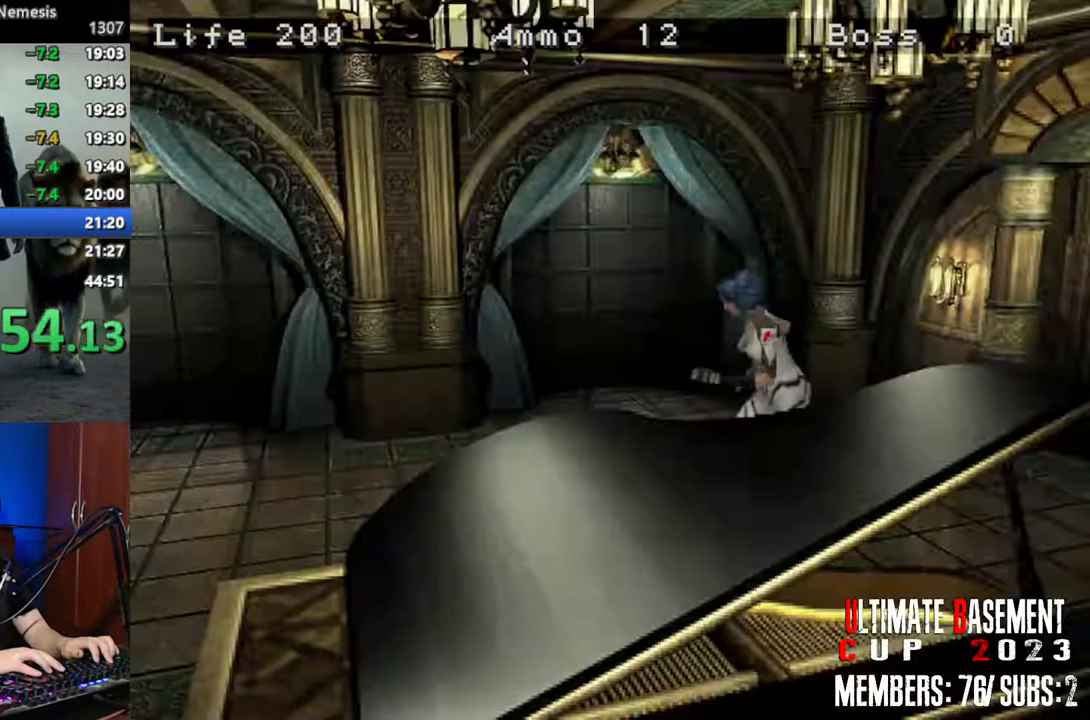
{"keys": ["shift", "w"], "events": []}
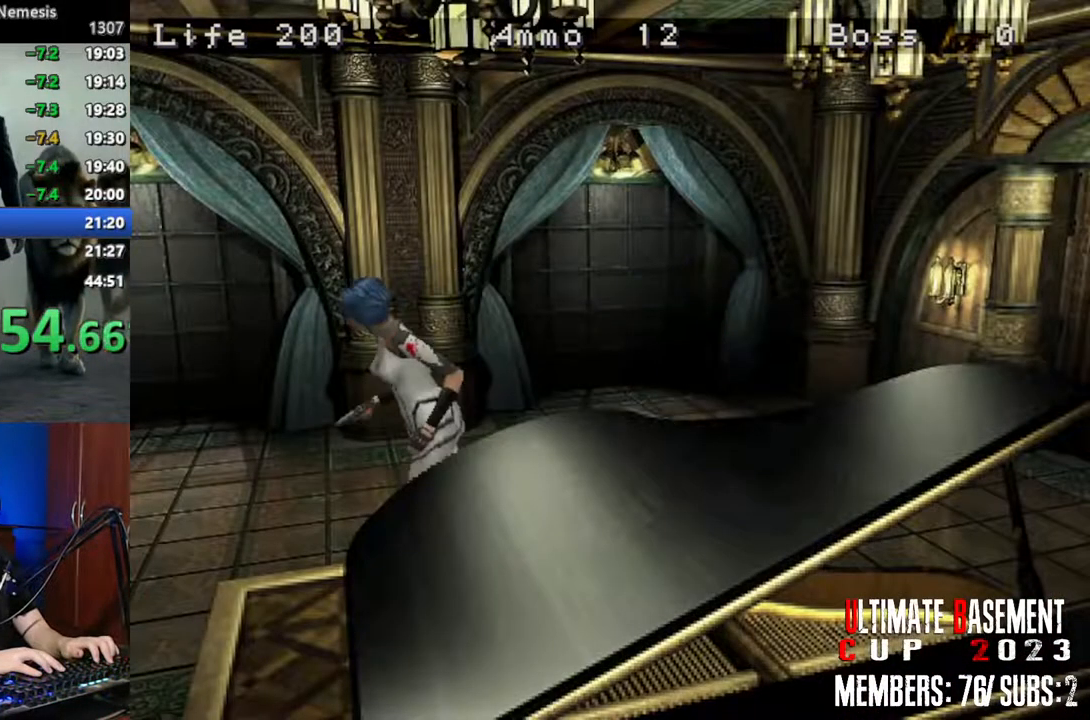
{"keys": ["shift", "w"], "events": []}
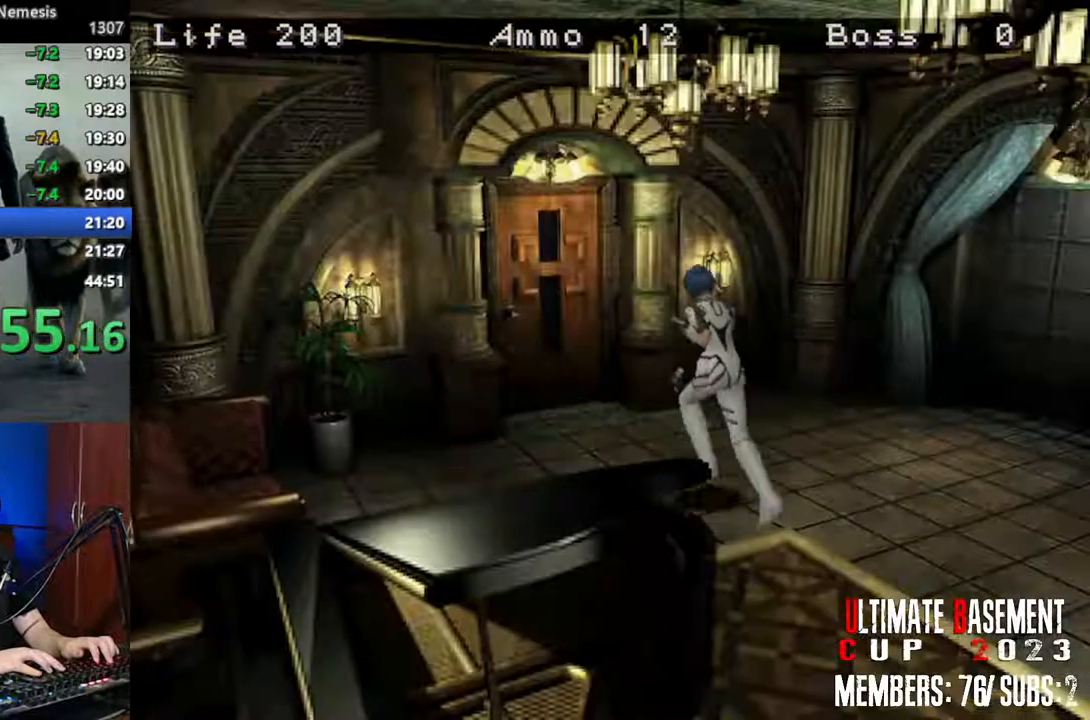
{"keys": ["shift", "w"], "events": []}
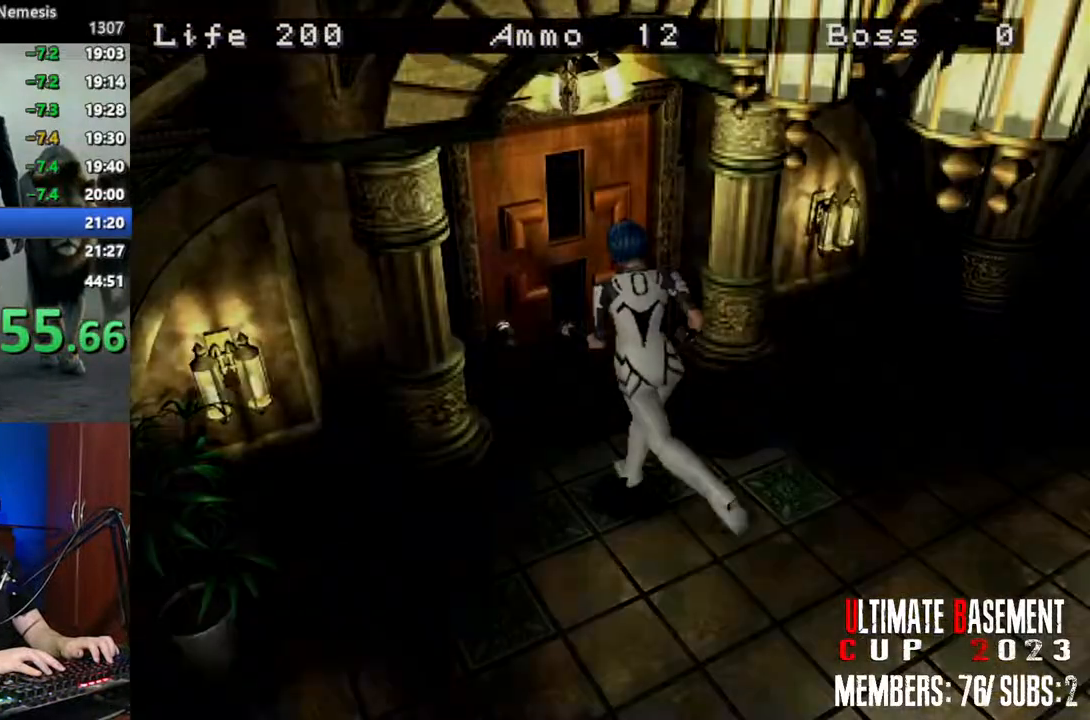
{"keys": ["shift", "w"], "events": []}
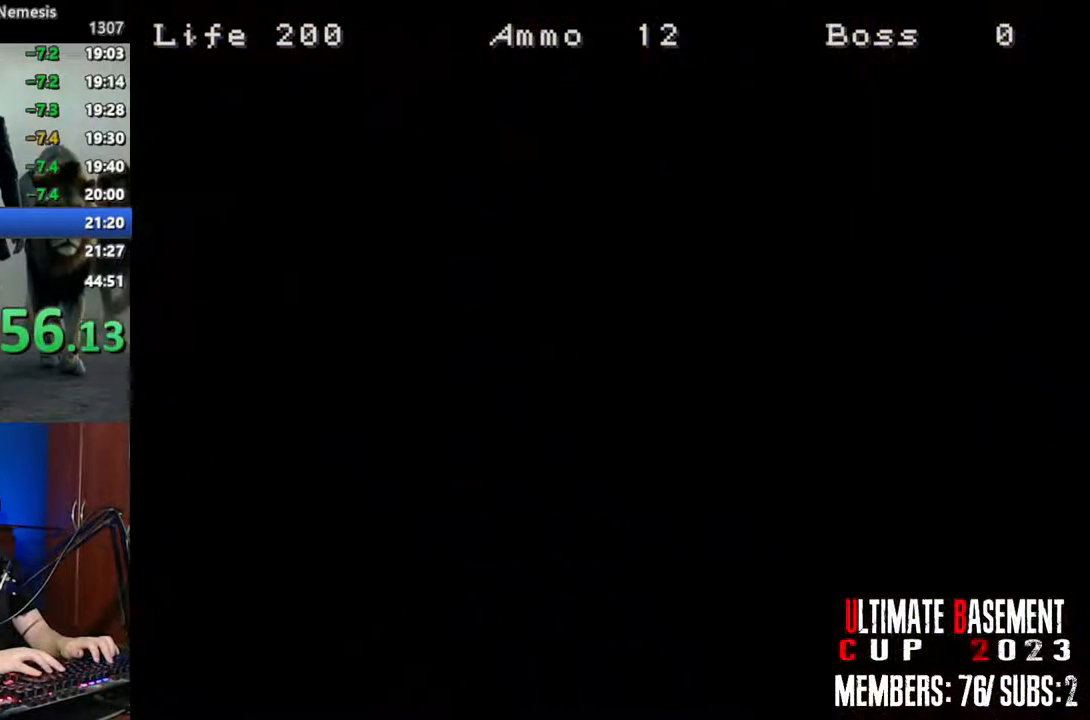
{"keys": ["shift", "w"], "events": []}
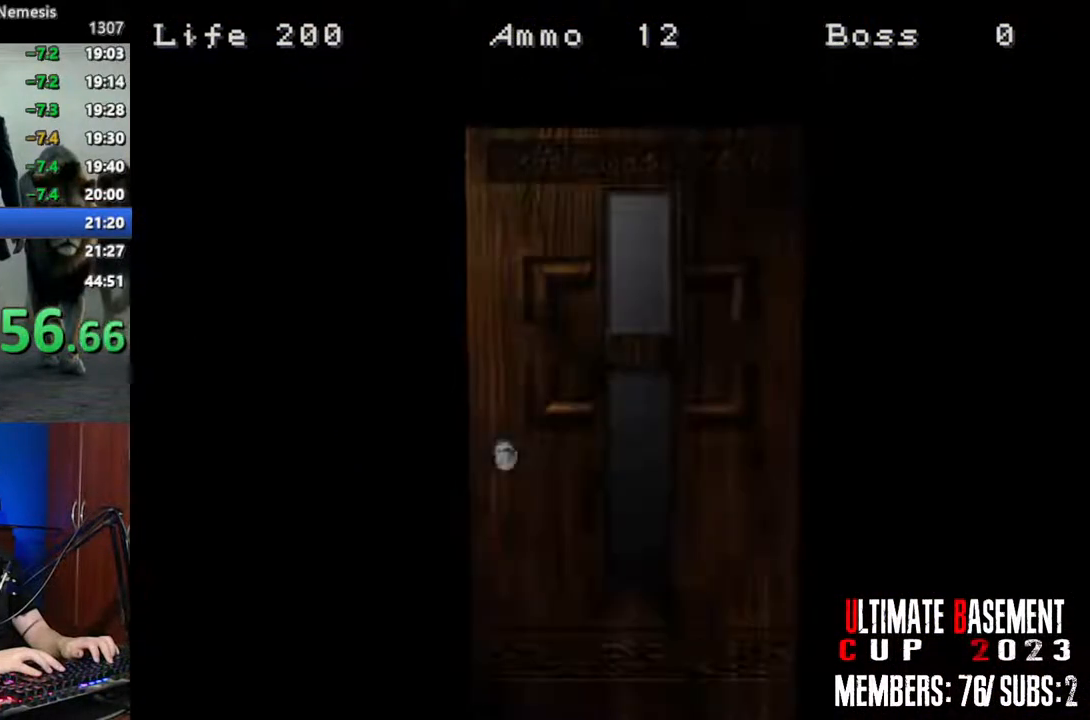
{"keys": ["shift", "w"], "events": [[234, "space", "down"], [367, "space", "up"]]}
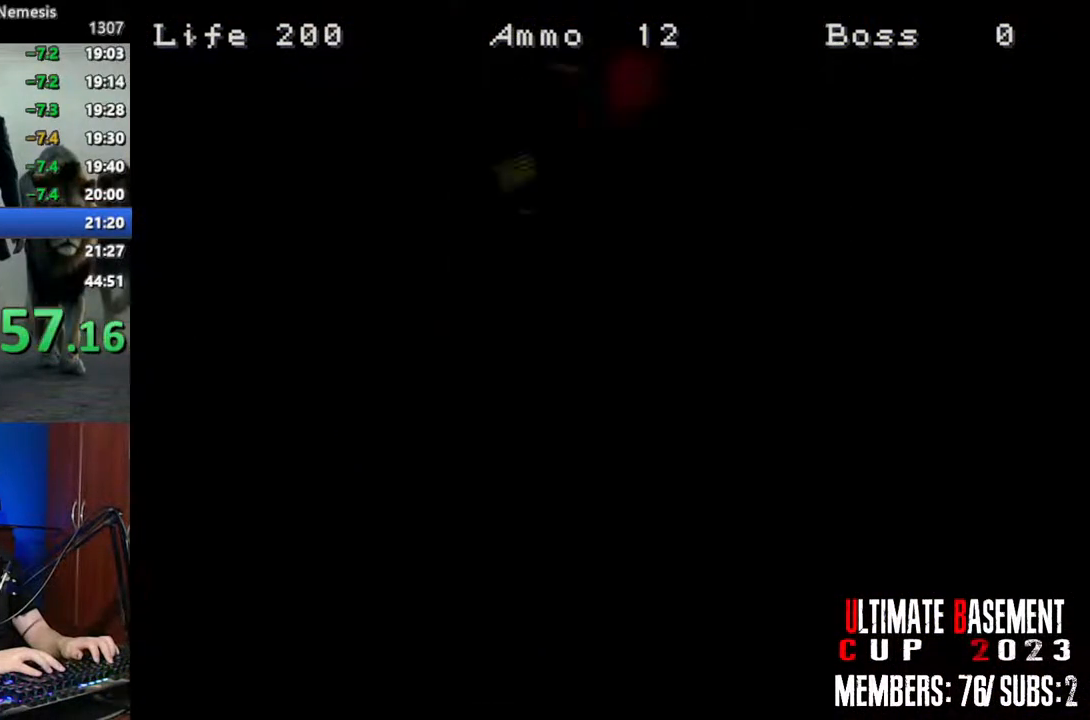
{"keys": ["shift", "w"], "events": []}
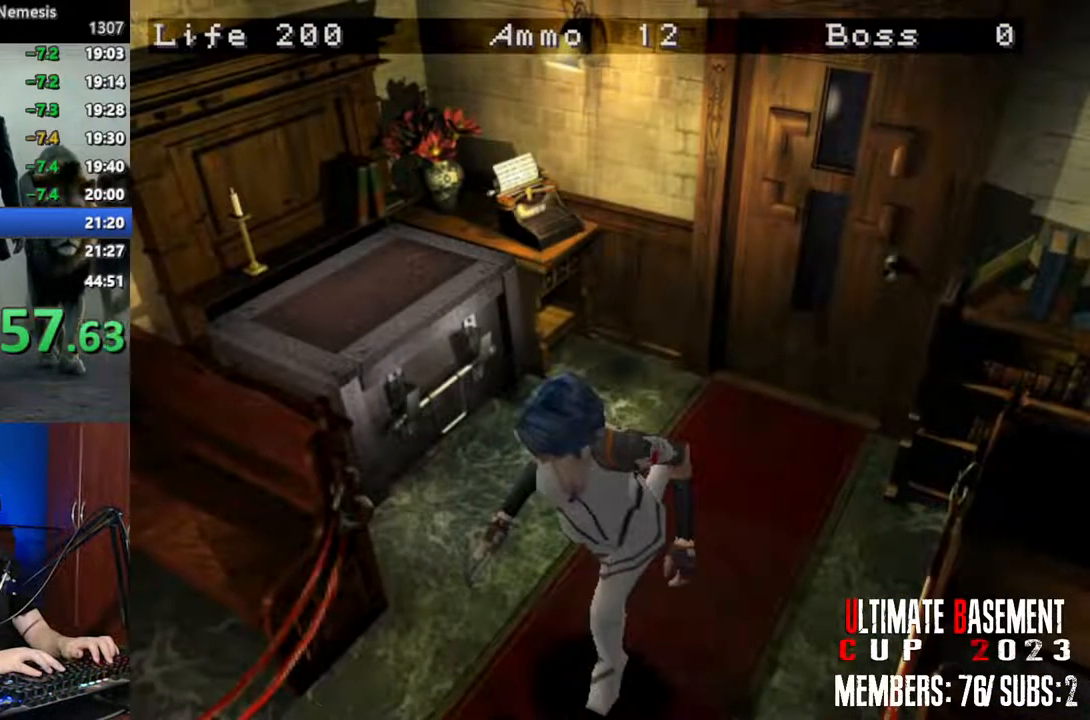
{"keys": ["a", "shift", "w"], "events": [[300, "a", "down"]]}
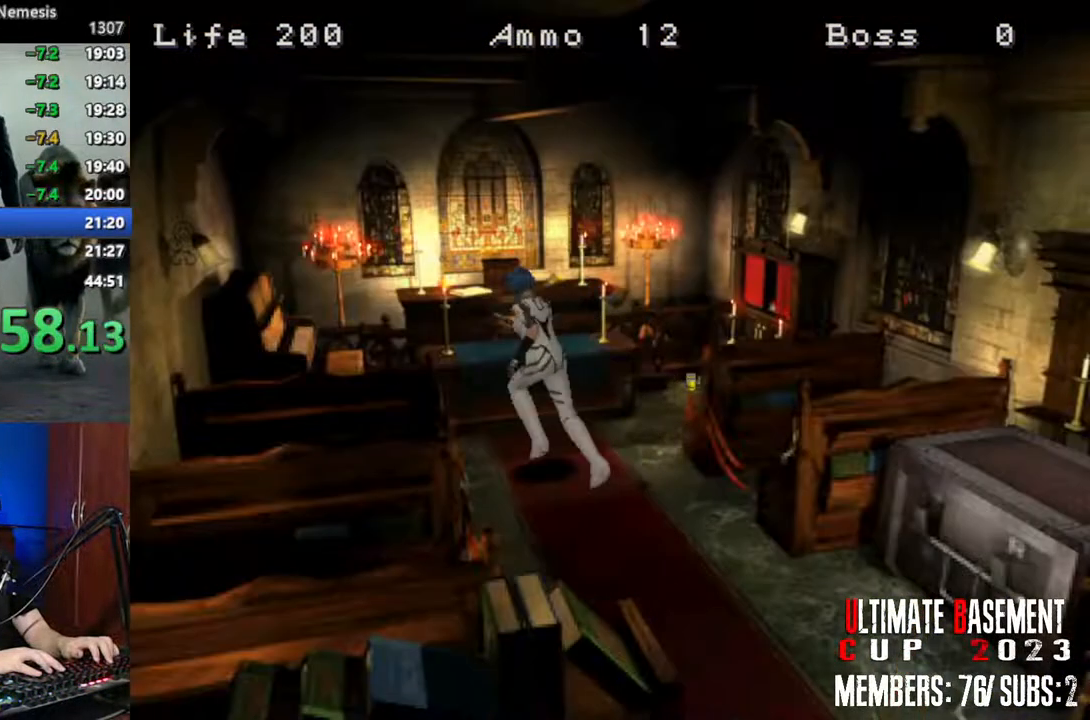
{"keys": ["shift"], "events": [[417, "a", "up"], [467, "w", "up"]]}
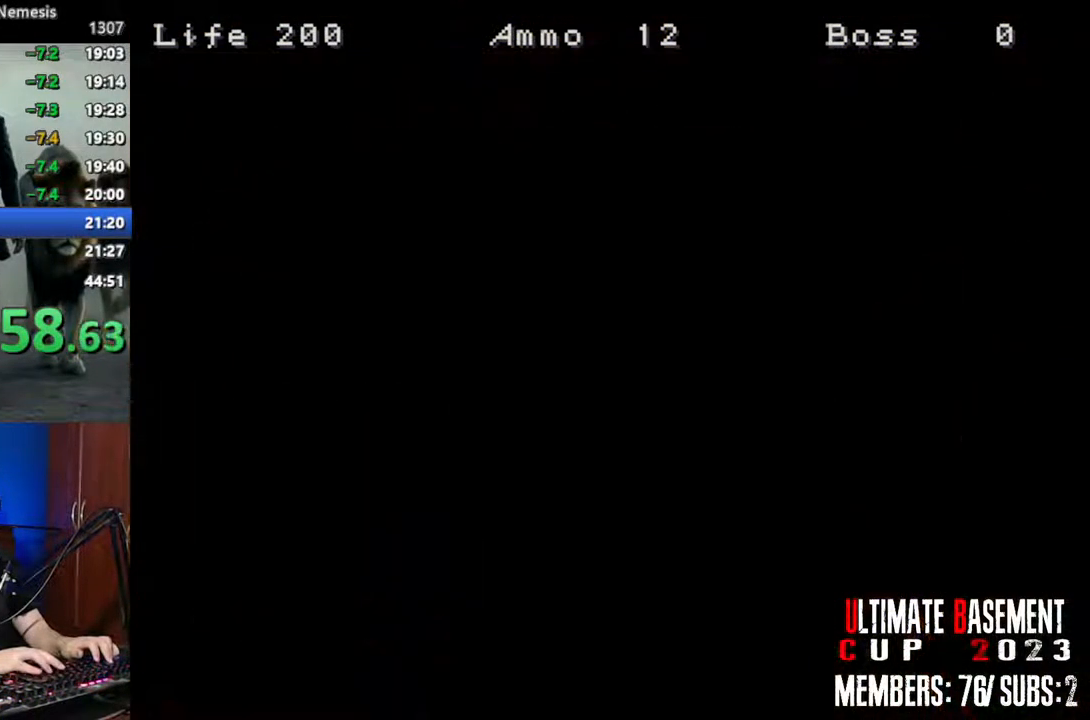
{"keys": ["shift"], "events": [[100, "q", "down"], [434, "q", "up"]]}
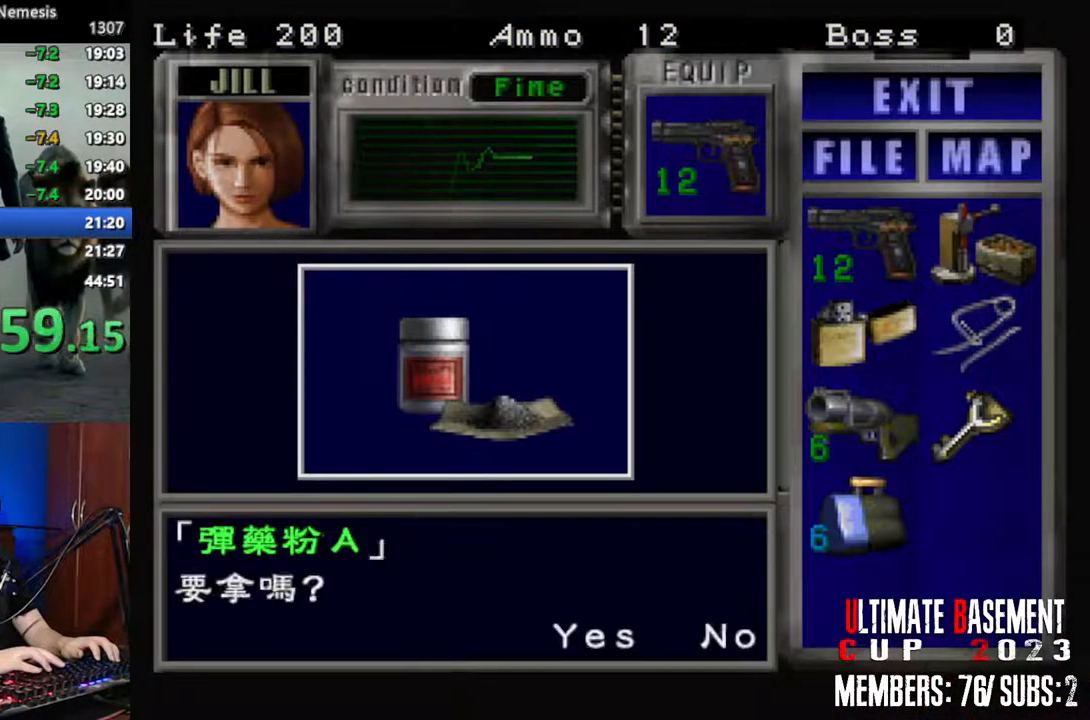
{"keys": ["shift"], "events": []}
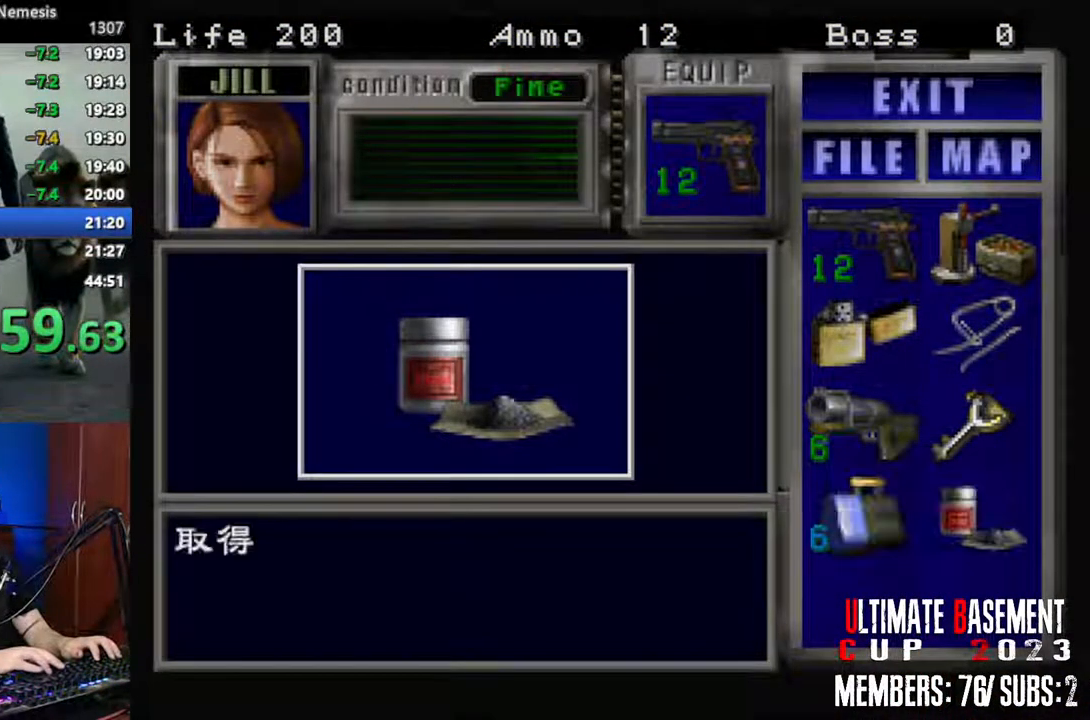
{"keys": ["shift"], "events": [[50, "q", "down"], [184, "q", "up"]]}
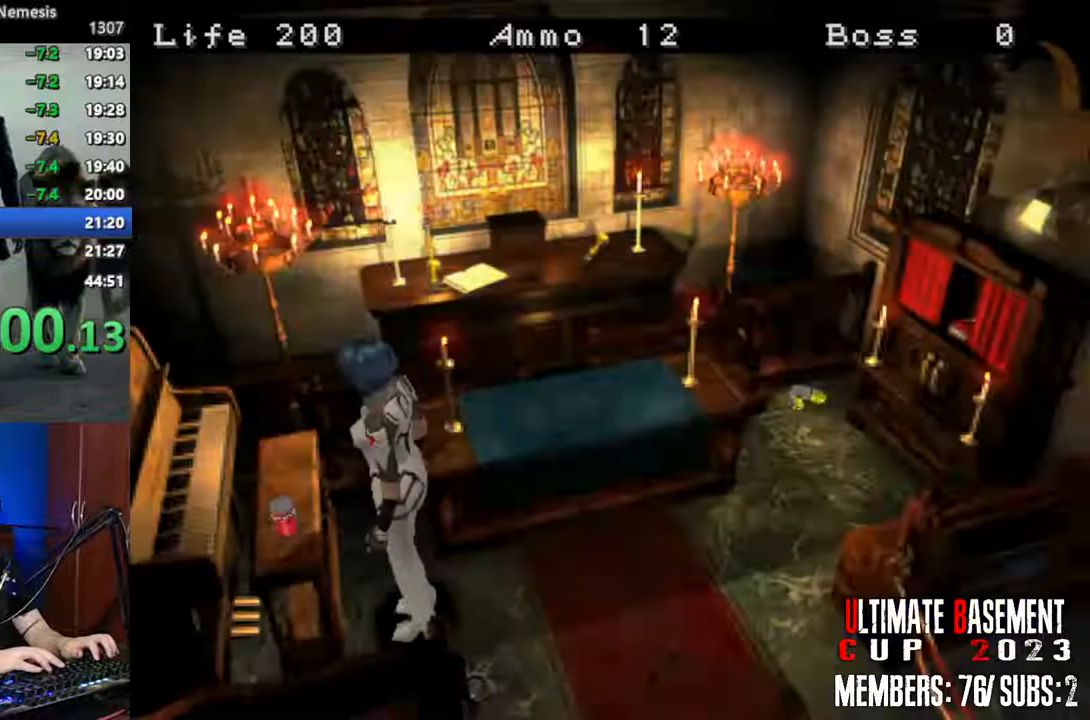
{"keys": ["q", "shift"], "events": [[434, "q", "down"]]}
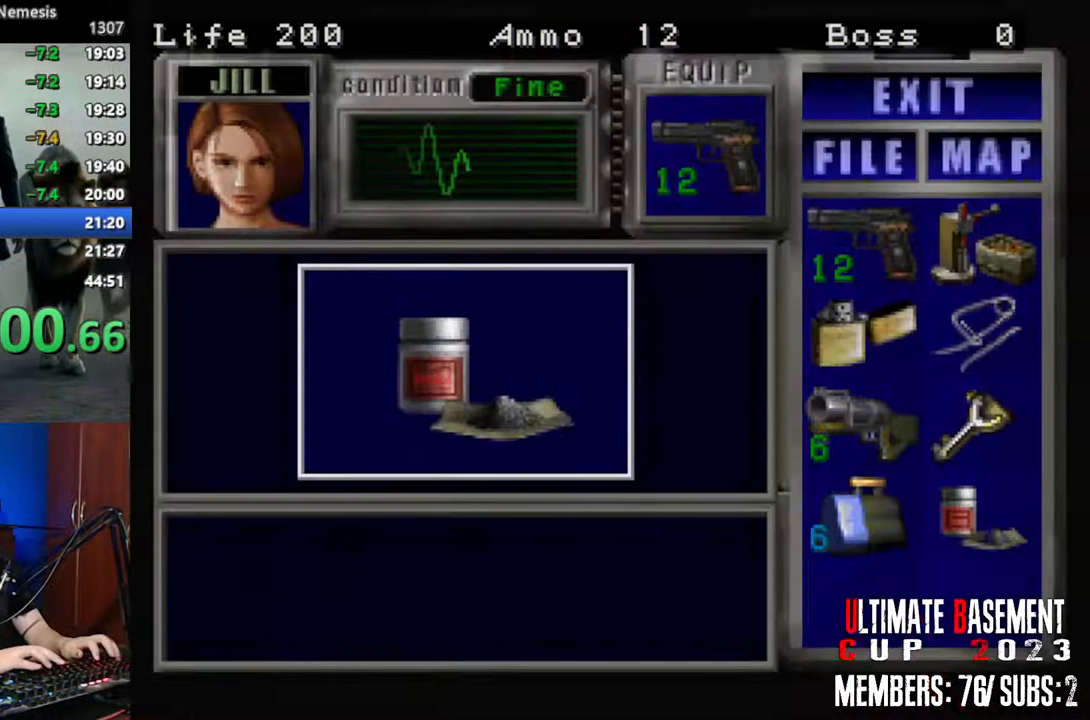
{"keys": ["shift"], "events": [[300, "q", "up"]]}
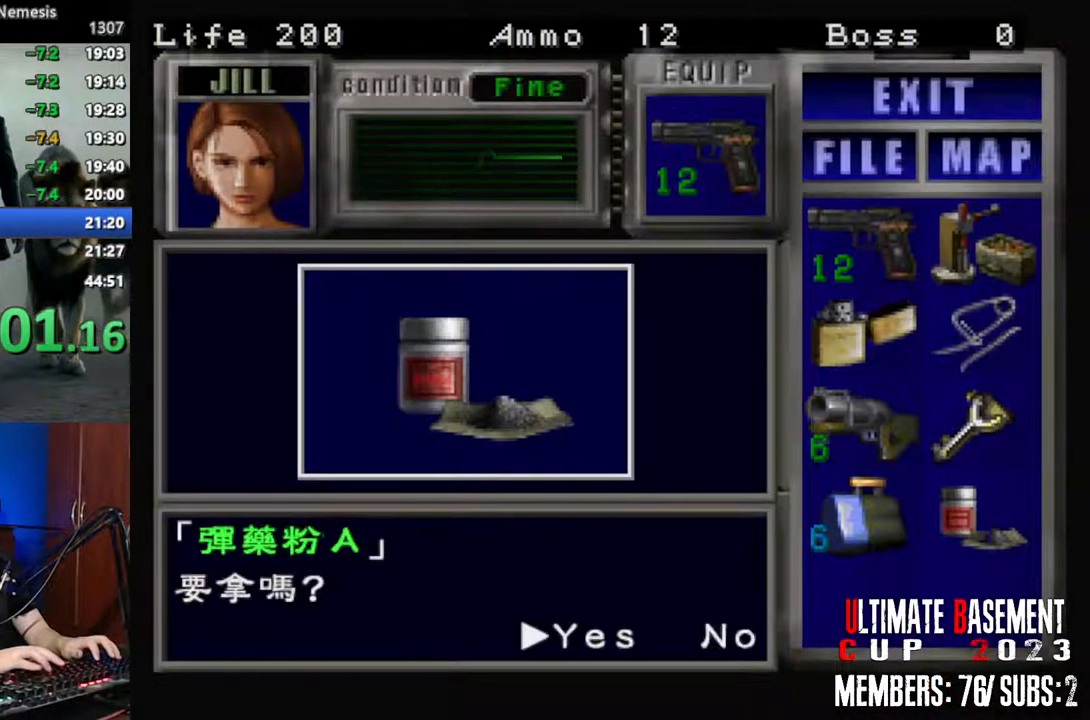
{"keys": ["shift"], "events": []}
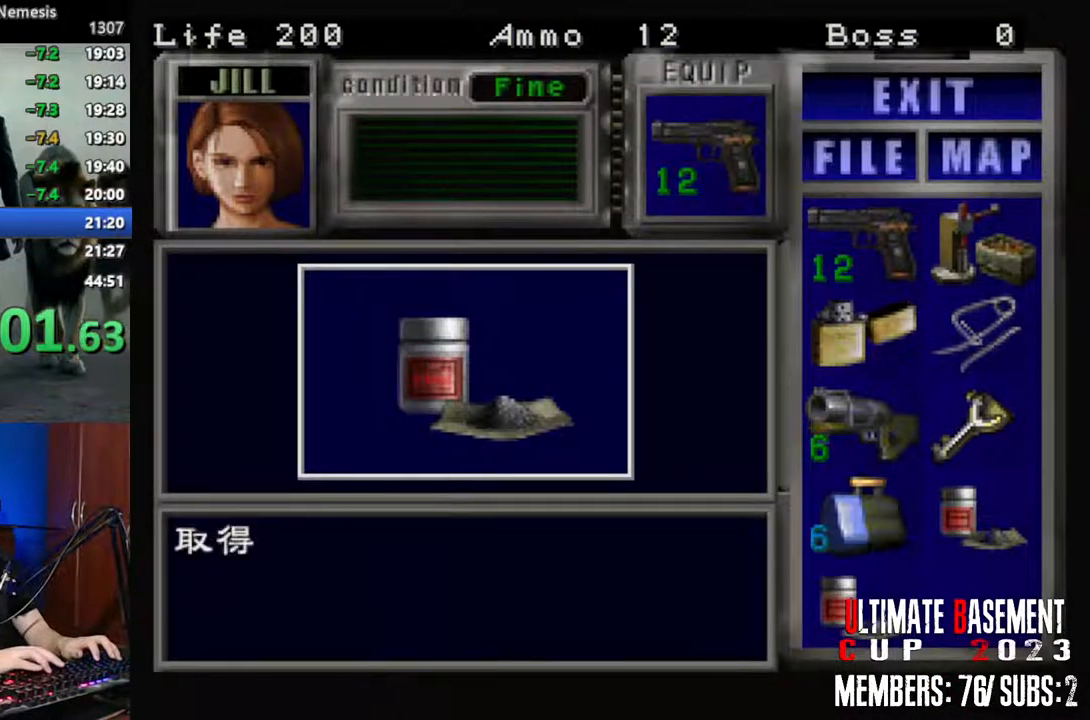
{"keys": ["s", "shift"], "events": [[150, "q", "down"], [250, "q", "up"], [334, "shift", "up"], [384, "s", "down"], [484, "shift", "down"]]}
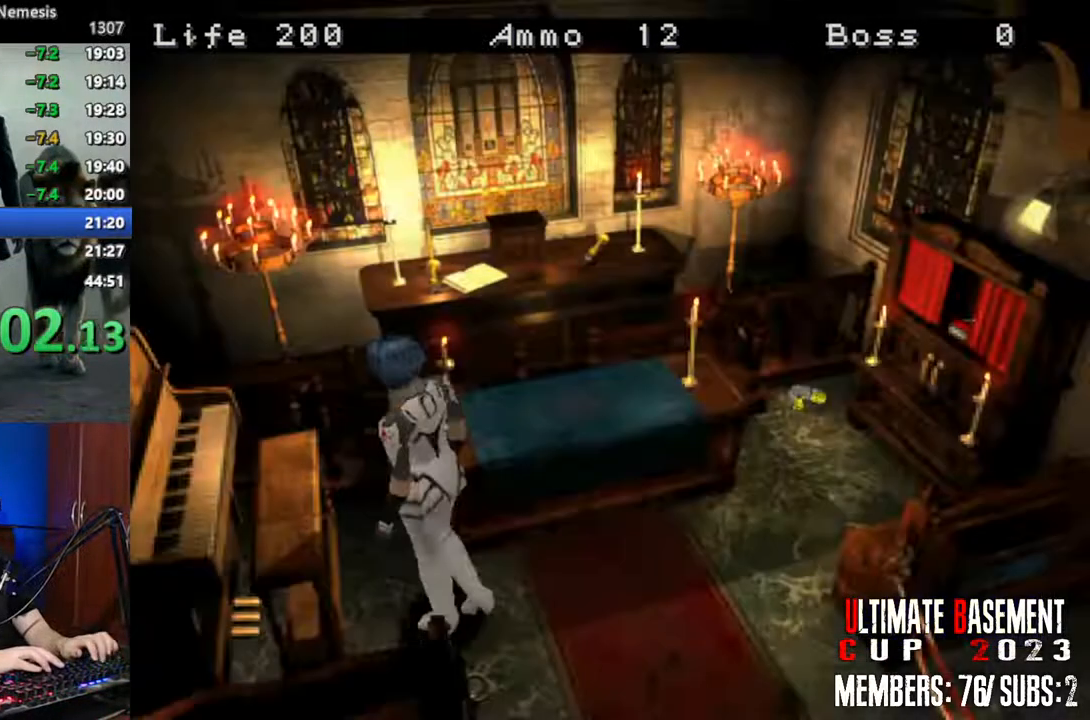
{"keys": ["shift", "w"], "events": [[84, "a", "down"], [84, "s", "up"], [317, "w", "down"], [450, "a", "up"]]}
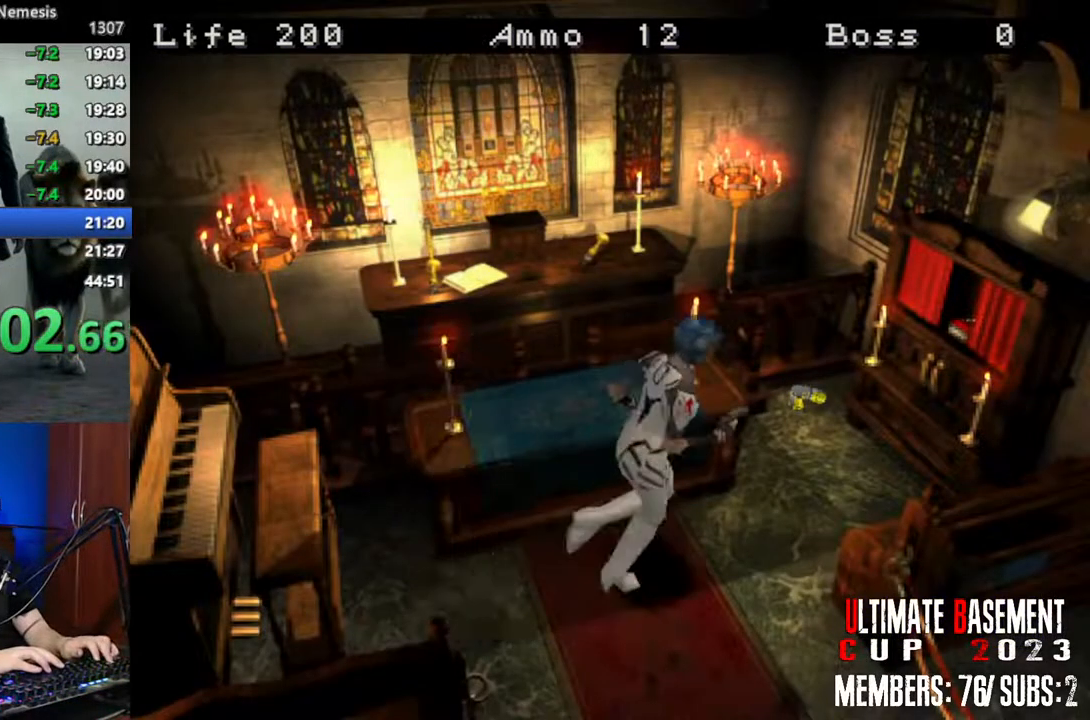
{"keys": ["shift", "w"], "events": []}
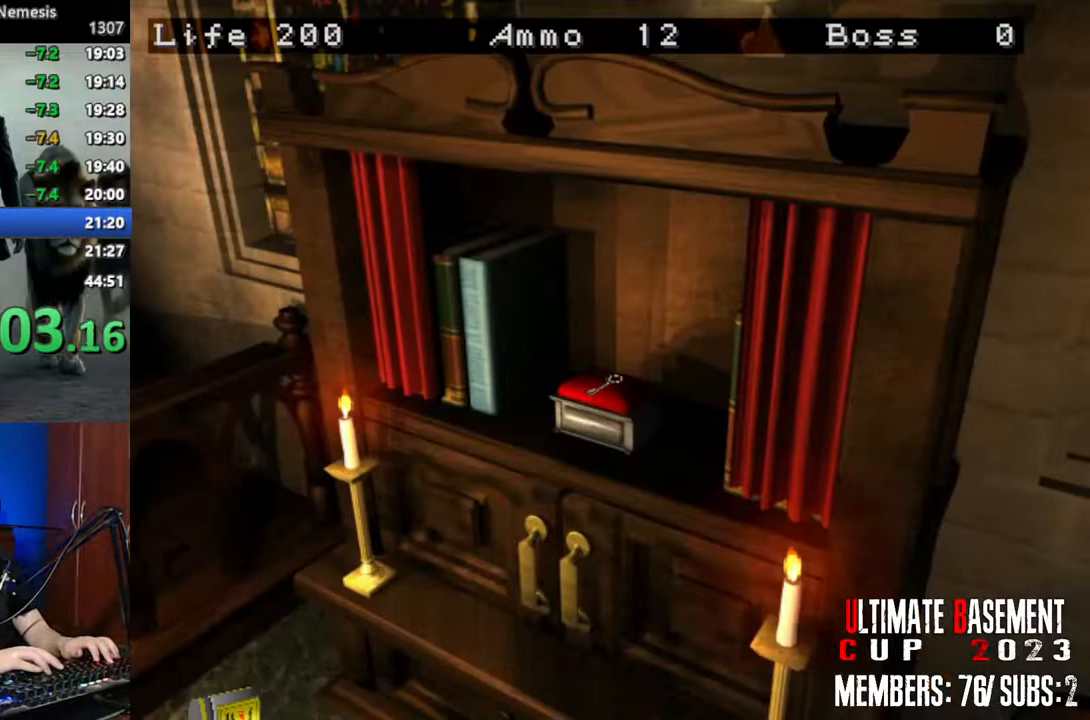
{"keys": ["shift"], "events": [[100, "w", "up"], [250, "q", "down"], [484, "q", "up"]]}
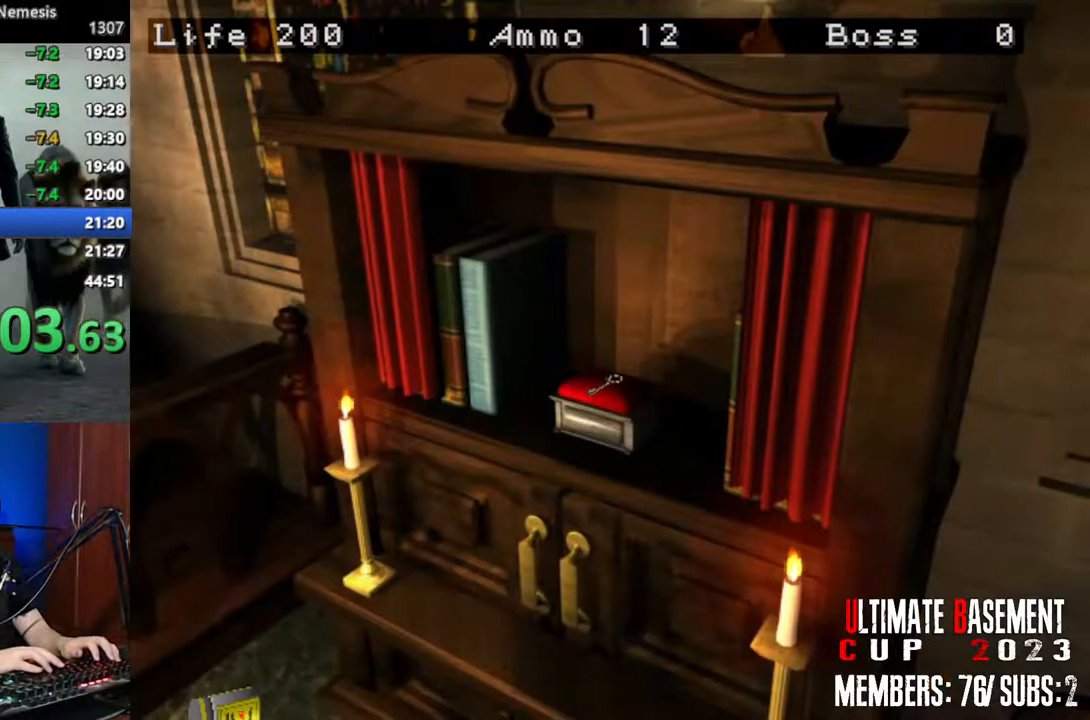
{"keys": ["shift"], "events": []}
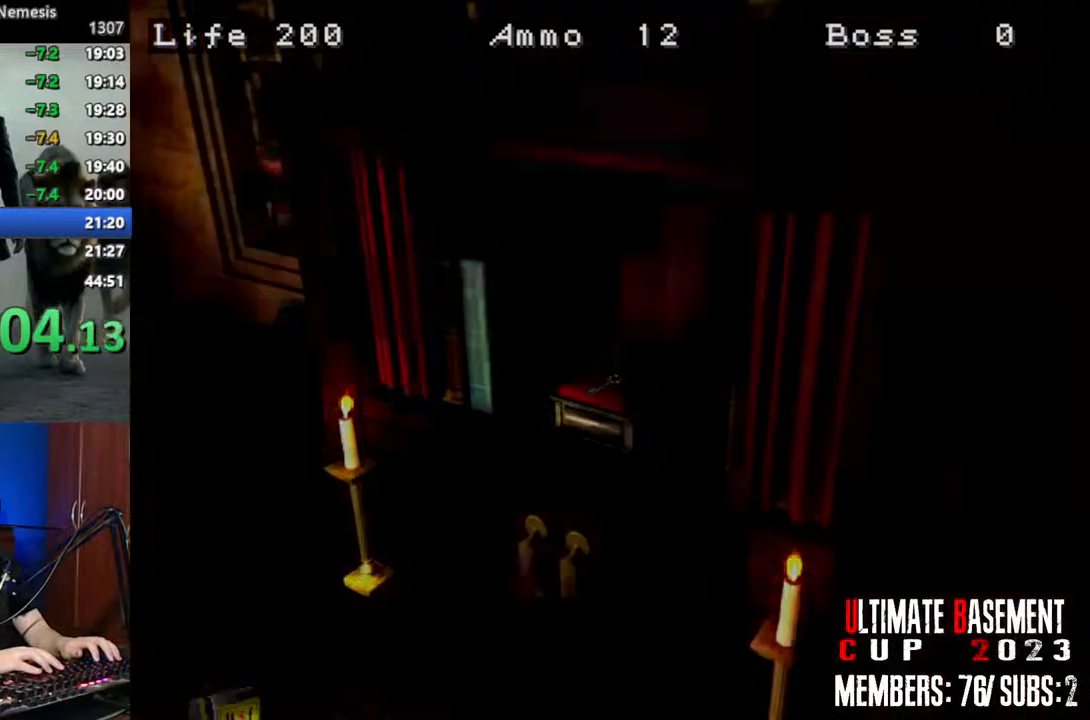
{"keys": ["q", "shift"], "events": [[234, "q", "down"]]}
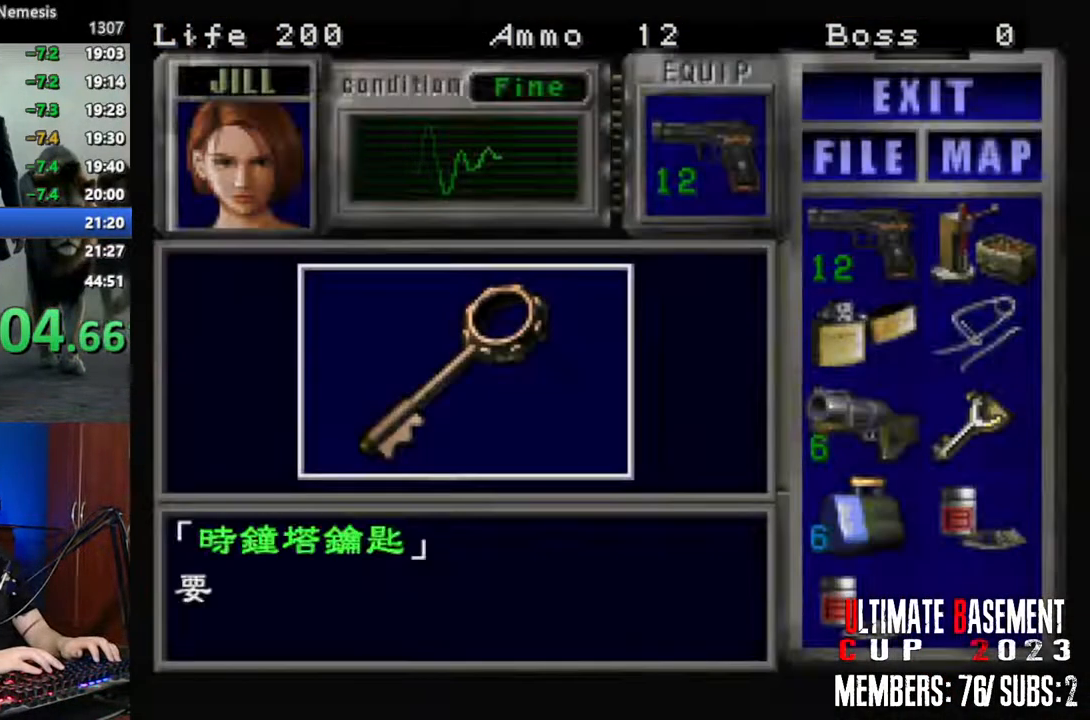
{"keys": ["q", "shift"], "events": [[200, "q", "up"], [484, "q", "down"]]}
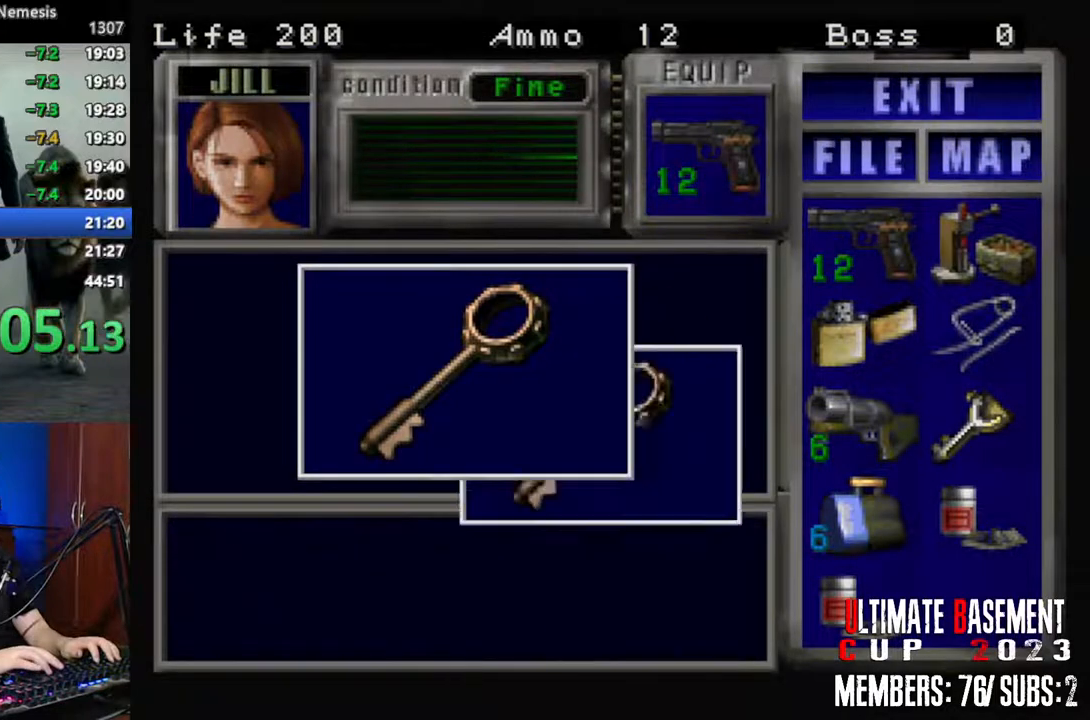
{"keys": ["s"], "events": [[84, "q", "up"], [167, "q", "down"], [267, "q", "up"], [400, "s", "down"], [400, "shift", "up"]]}